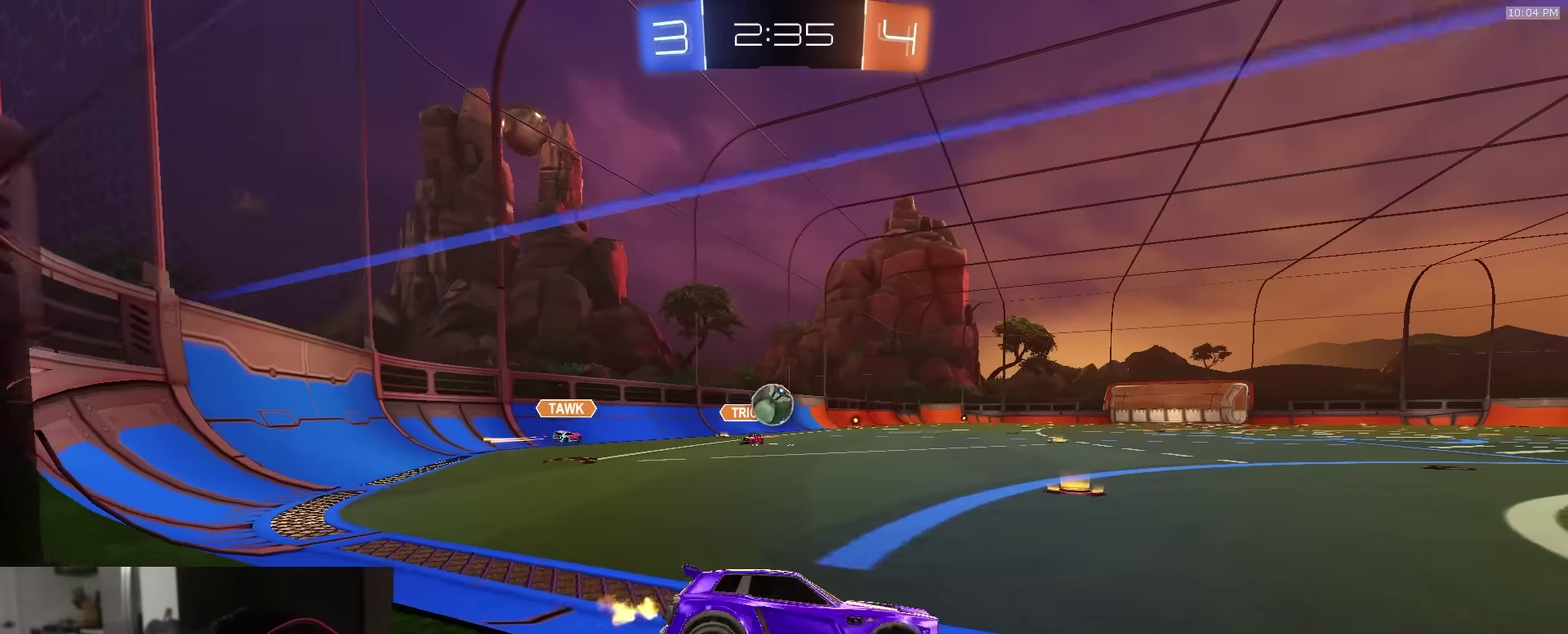
Gameplay with a controller (PlayStation layout); each line is a JSON object with the inputs held at the frame after it (dt_ms = milliseconds from this image to that frame). "events" lists button and stick changes between this image and that frame as [ms after this image, input, new state], when the widget could be followed in between.
{"dt_ms": 400, "buttons": ["L2"], "left_stick": "left", "right_stick": "center", "events": [[66, "left_stick", "left"], [200, "L1", "down"], [200, "R2", "up"], [266, "L1", "up"], [316, "L2", "down"]]}
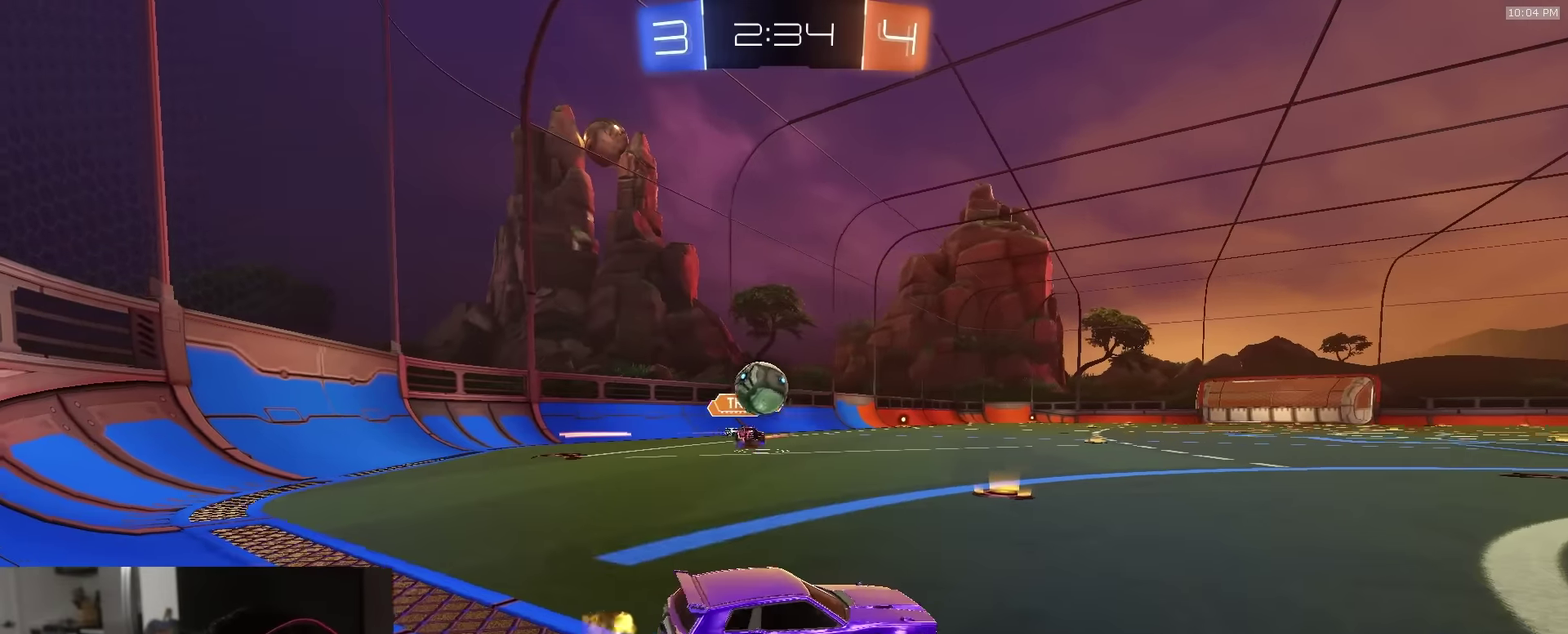
{"dt_ms": 500, "buttons": ["R2"], "left_stick": "down-left", "right_stick": "center"}
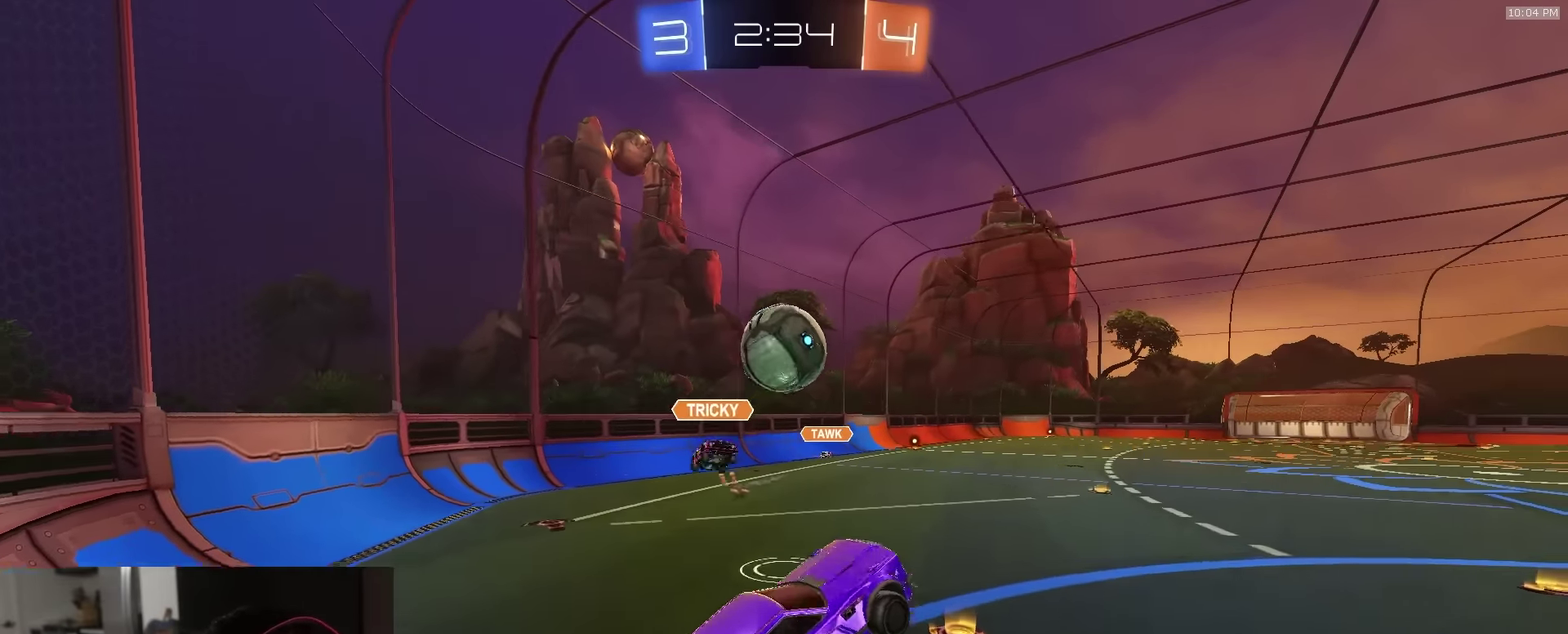
{"dt_ms": 500, "buttons": ["SQUARE", "R1", "R2"], "left_stick": "up-left", "right_stick": "center", "events": [[16, "R1", "down"], [33, "left_stick", "left"], [100, "R1", "up"], [116, "left_stick", "down-left"], [183, "SQUARE", "down"], [183, "left_stick", "left"], [266, "left_stick", "up-left"], [316, "R1", "down"]]}
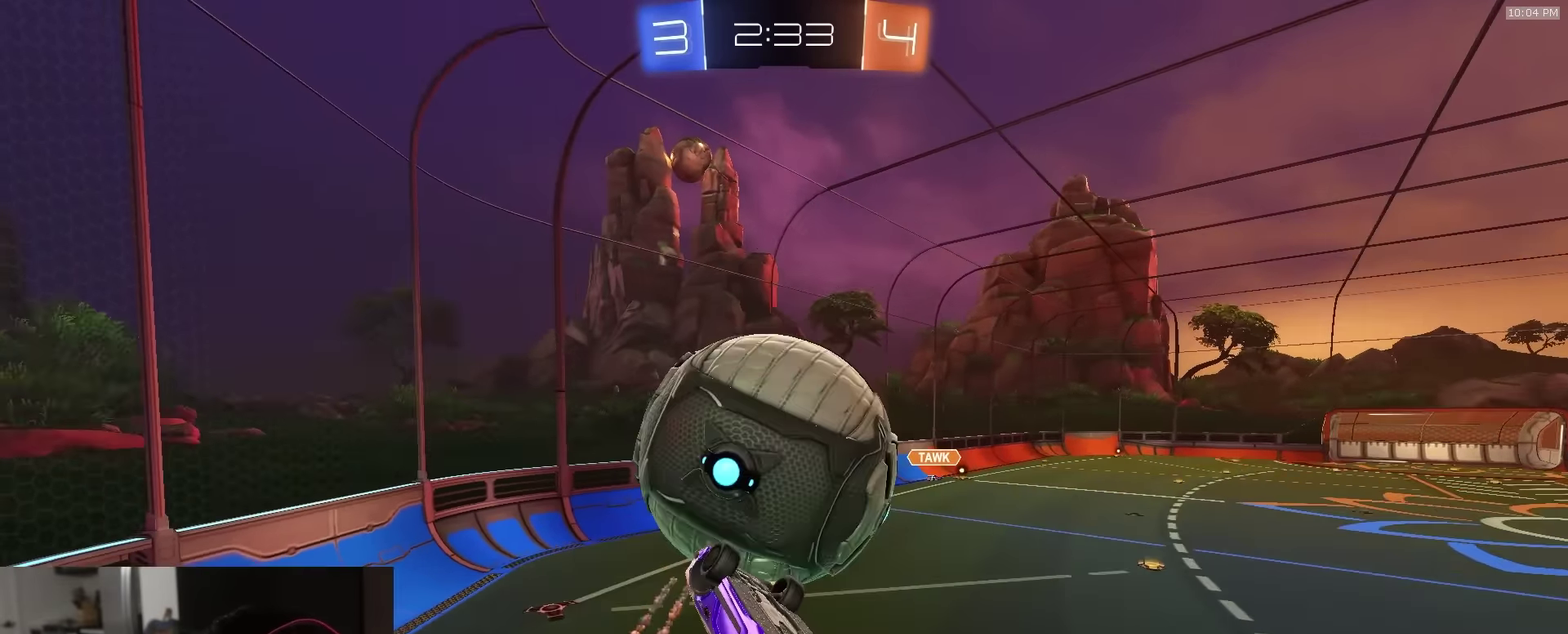
{"dt_ms": 400, "buttons": ["SQUARE", "R2"], "left_stick": "up-left", "right_stick": "center", "events": [[100, "R1", "up"], [250, "SQUARE", "up"], [383, "SQUARE", "down"]]}
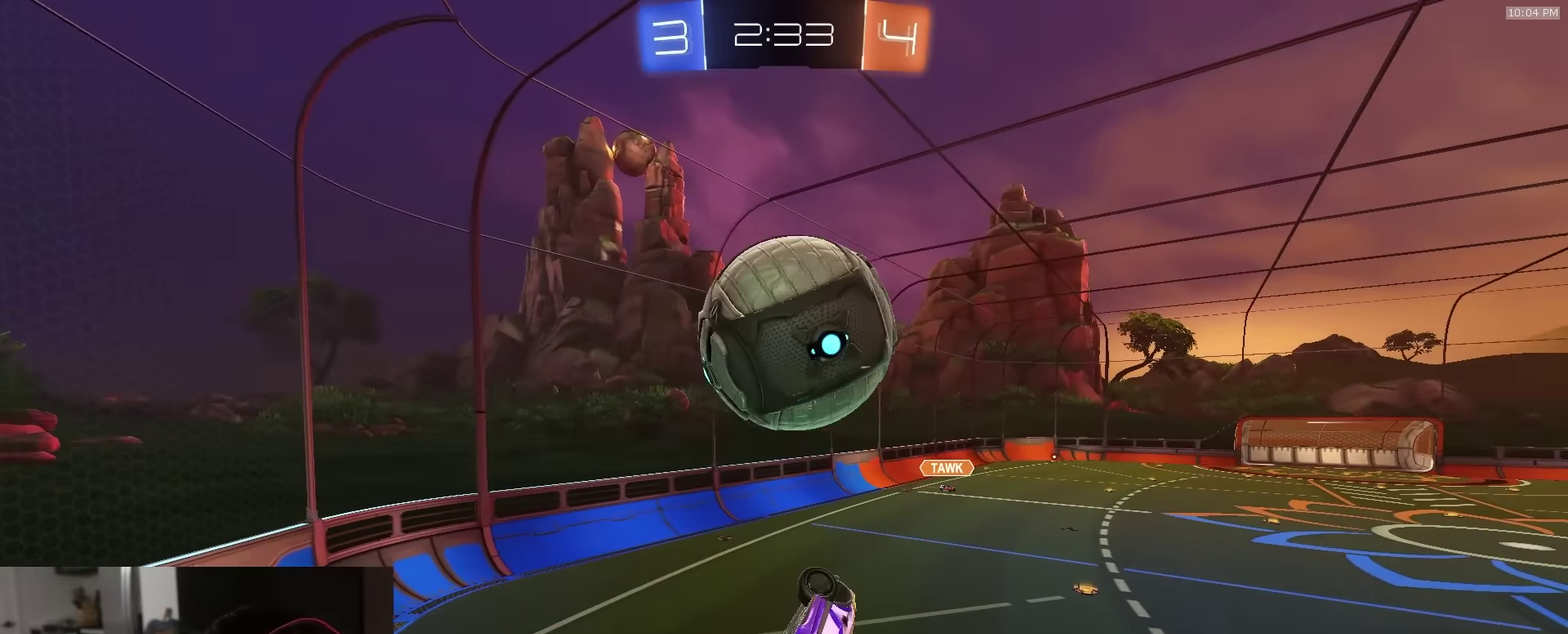
{"dt_ms": 600, "buttons": ["SQUARE", "R1", "R2"], "left_stick": "up-left", "right_stick": "center", "events": [[33, "R1", "down"], [66, "left_stick", "down"], [150, "left_stick", "down-right"], [216, "left_stick", "center"], [316, "left_stick", "up-left"], [450, "left_stick", "center"], [566, "left_stick", "up-left"]]}
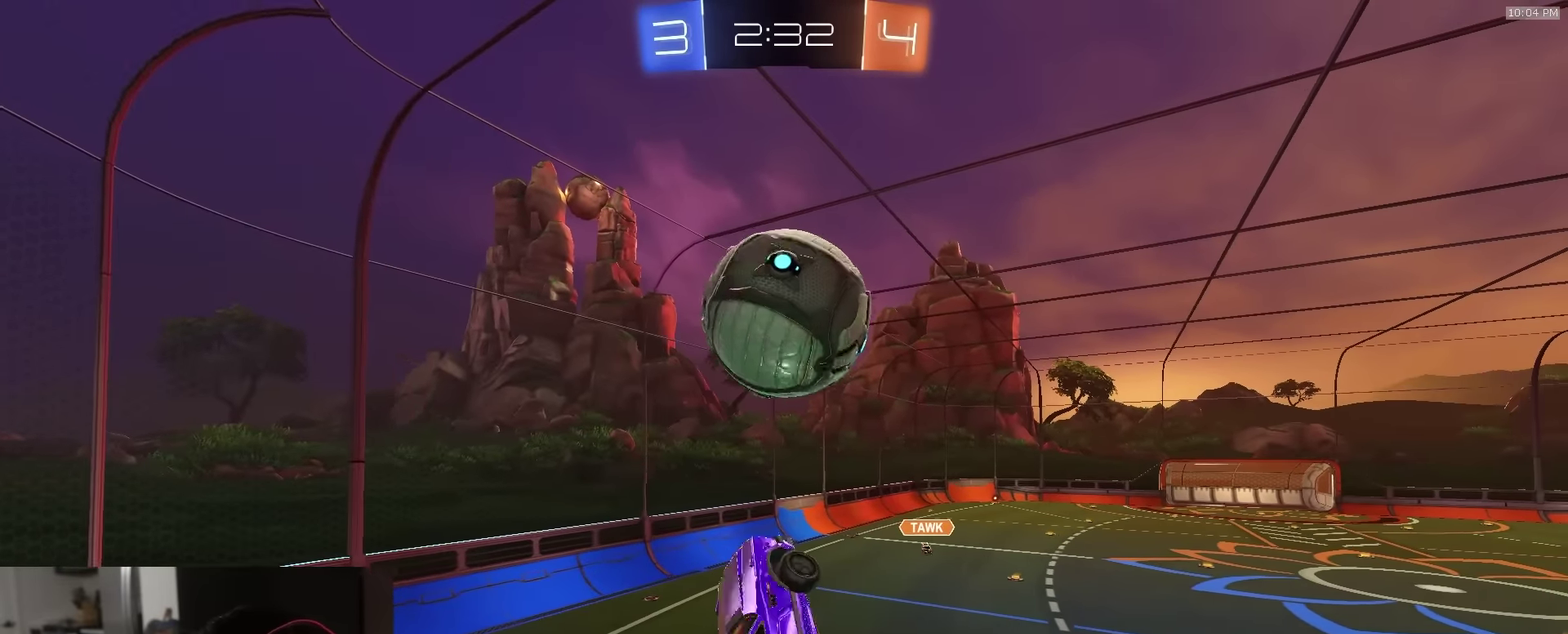
{"dt_ms": 300, "buttons": [], "left_stick": "down-left", "right_stick": "center", "events": [[16, "left_stick", "left"], [66, "left_stick", "center"], [166, "R1", "up"], [200, "SQUARE", "up"], [233, "left_stick", "down-left"], [283, "R2", "up"]]}
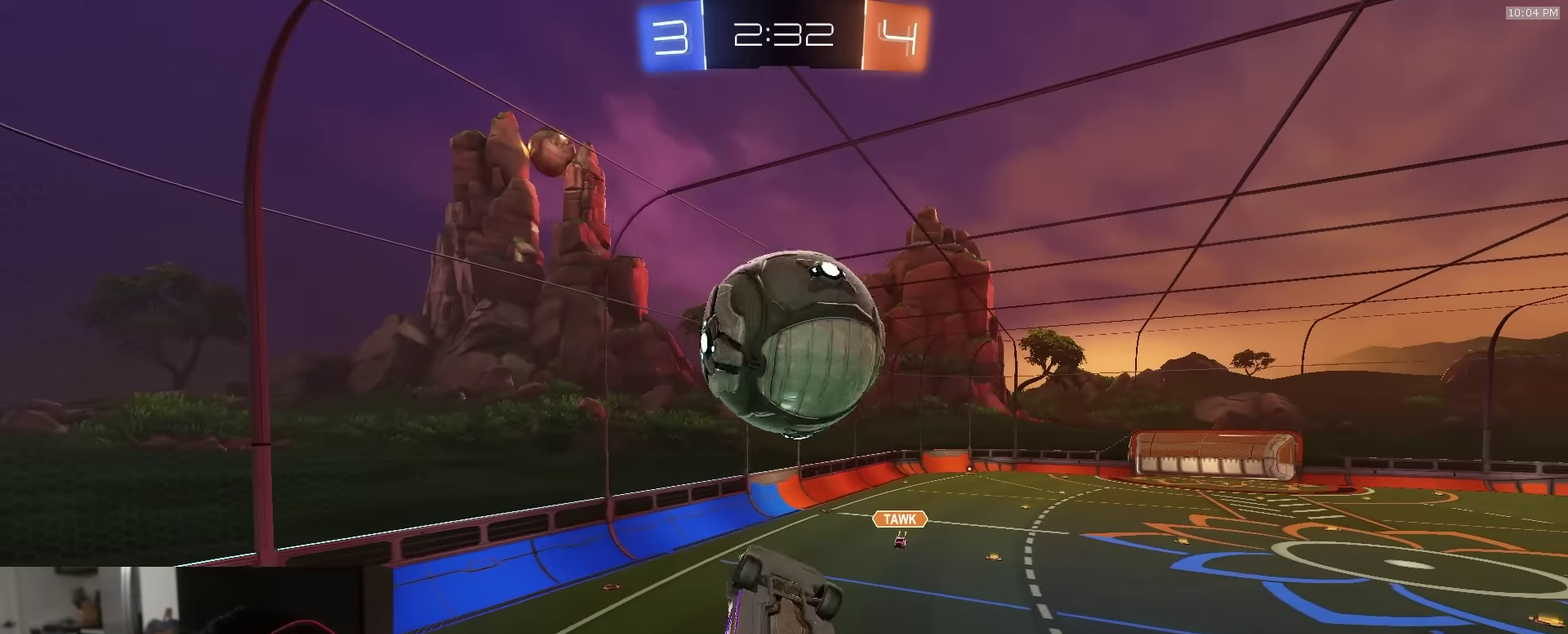
{"dt_ms": 900, "buttons": ["SQUARE", "R1", "R2"], "left_stick": "right", "right_stick": "center", "events": [[16, "left_stick", "center"], [166, "R2", "down"], [166, "left_stick", "down"], [200, "R1", "down"], [316, "R1", "up"], [350, "TRIANGLE", "down"], [383, "left_stick", "center"], [416, "R2", "up"], [433, "TRIANGLE", "up"], [516, "L2", "down"], [533, "left_stick", "up"], [650, "L2", "up"], [650, "R2", "down"], [650, "SQUARE", "down"], [650, "left_stick", "up-right"], [783, "left_stick", "right"], [850, "R1", "down"]]}
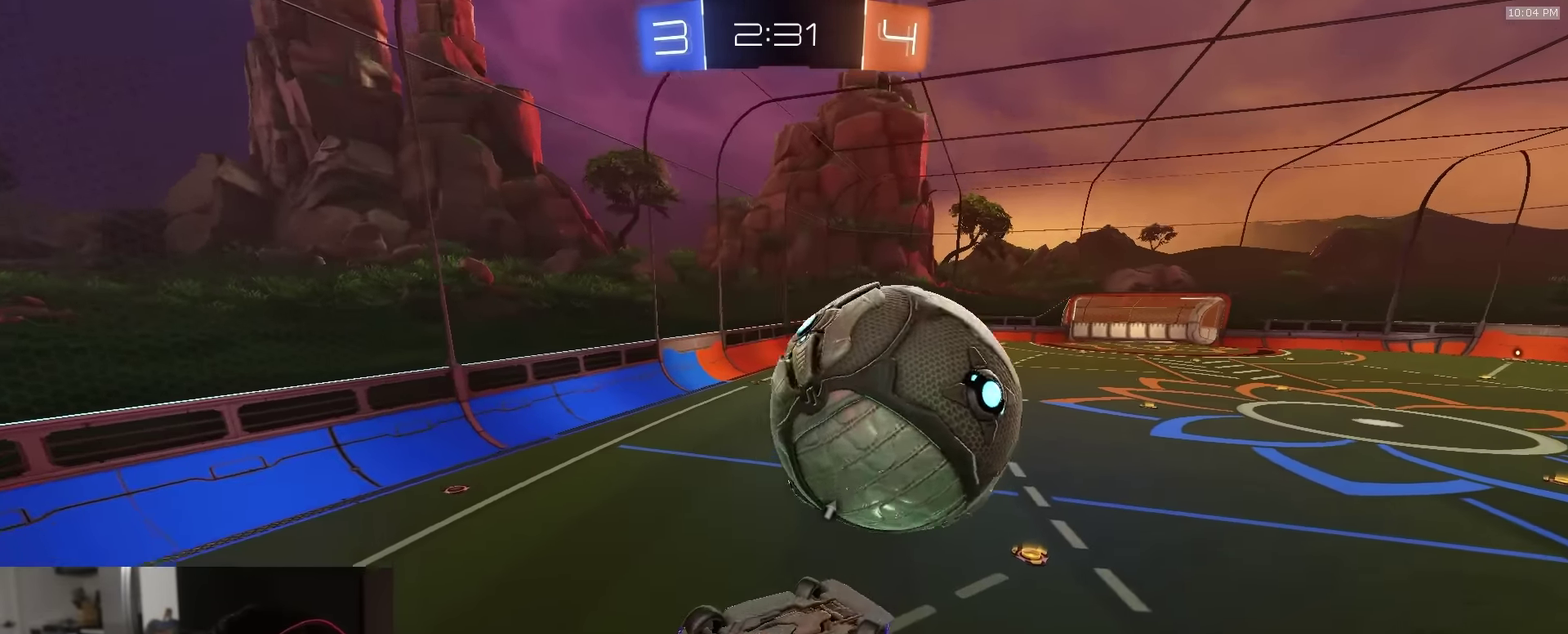
{"dt_ms": 300, "buttons": ["SQUARE", "R2"], "left_stick": "down", "right_stick": "center", "events": [[200, "left_stick", "down"], [266, "R1", "up"]]}
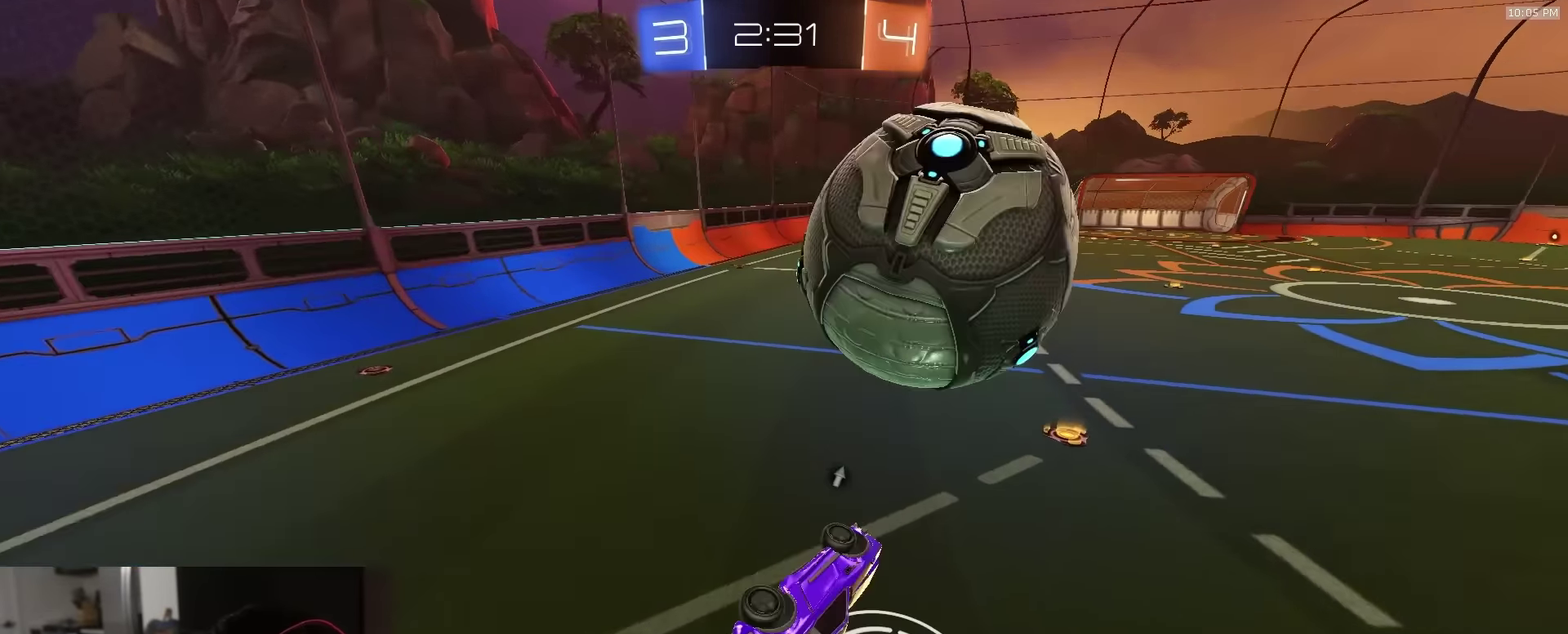
{"dt_ms": 600, "buttons": ["R2"], "left_stick": "down-left", "right_stick": "center"}
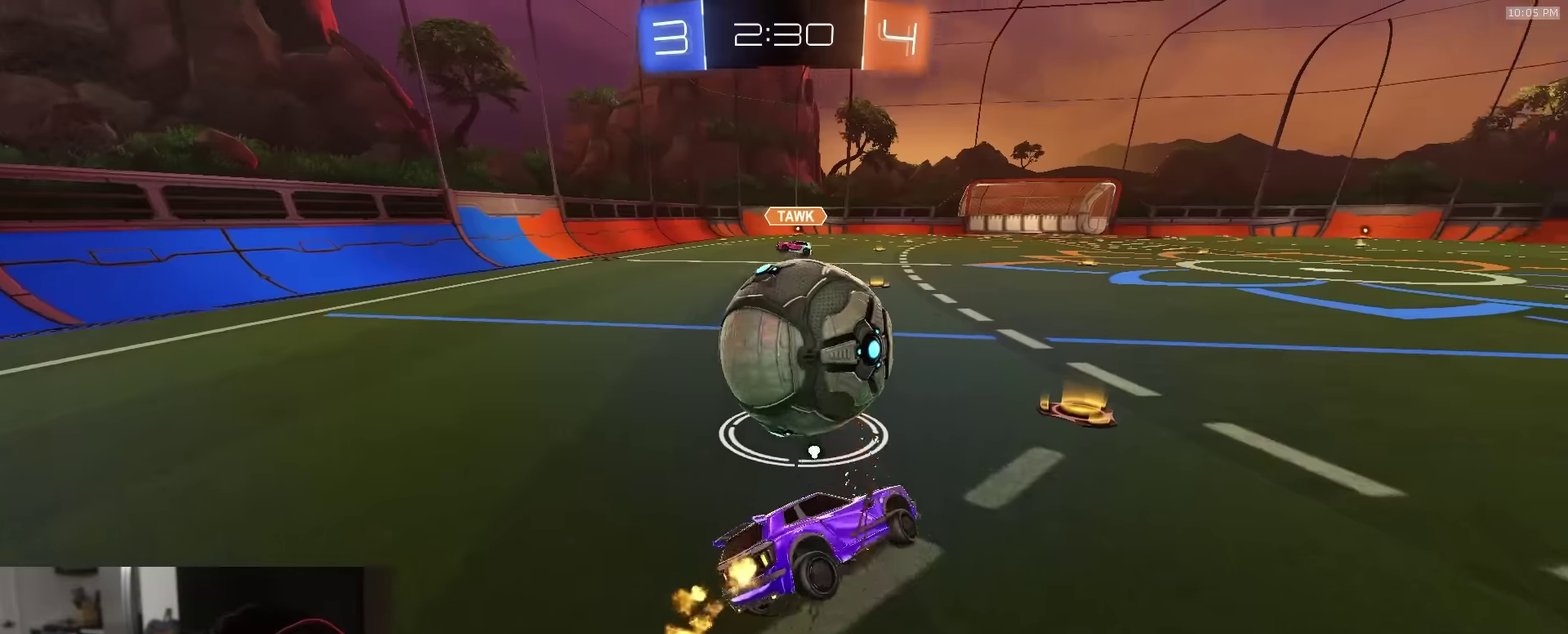
{"dt_ms": 400, "buttons": ["R1", "R2"], "left_stick": "left", "right_stick": "center", "events": [[233, "R1", "down"], [300, "left_stick", "left"]]}
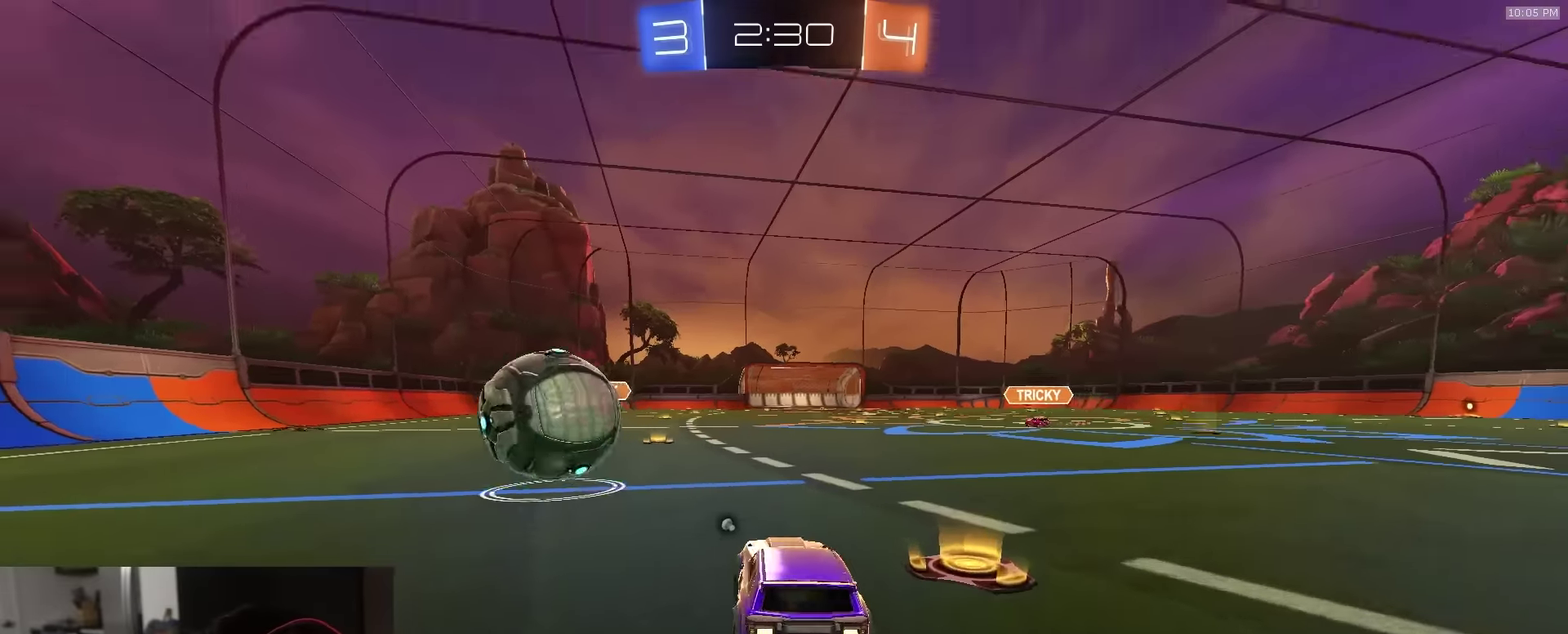
{"dt_ms": 500, "buttons": ["R1", "R2"], "left_stick": "right", "right_stick": "center", "events": [[83, "TRIANGLE", "down"], [150, "left_stick", "up-left"], [167, "TRIANGLE", "up"], [233, "left_stick", "up-right"], [333, "left_stick", "up-left"], [450, "left_stick", "right"]]}
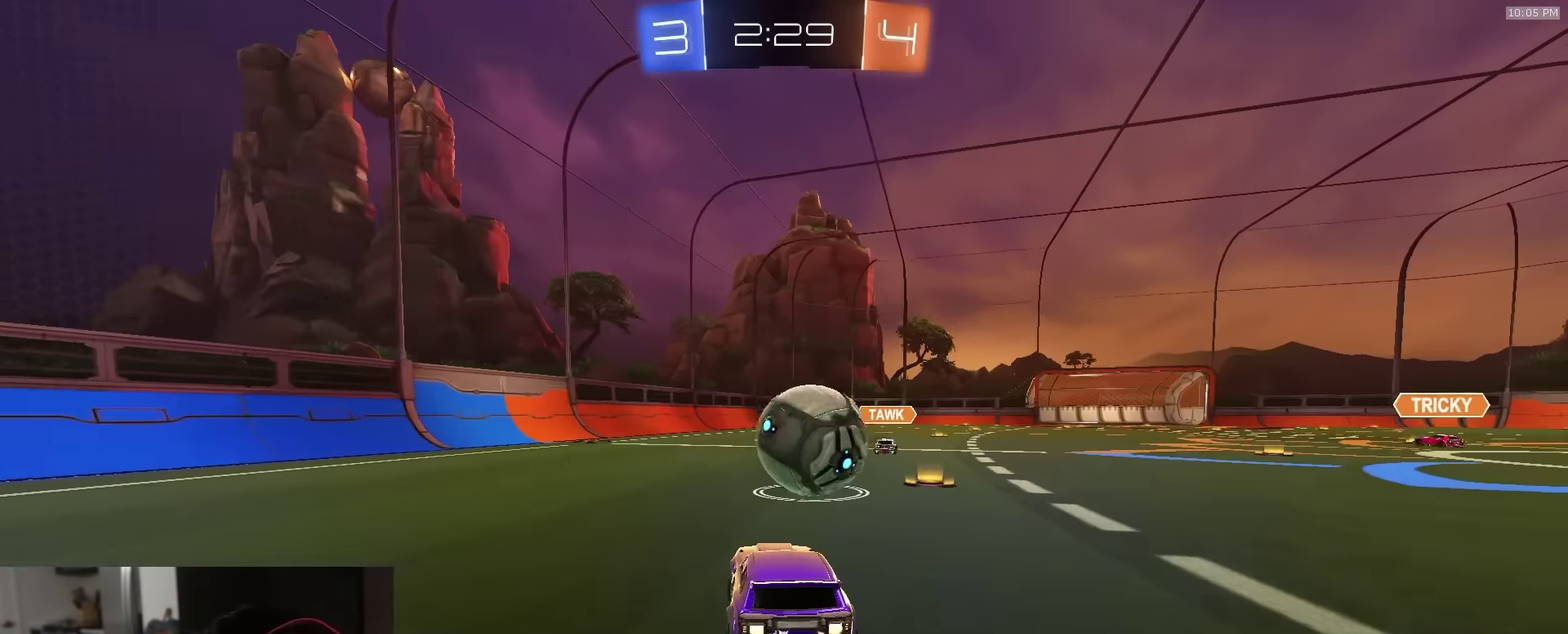
{"dt_ms": 300, "buttons": ["R2"], "left_stick": "center", "right_stick": "center", "events": [[117, "left_stick", "center"], [150, "R1", "up"]]}
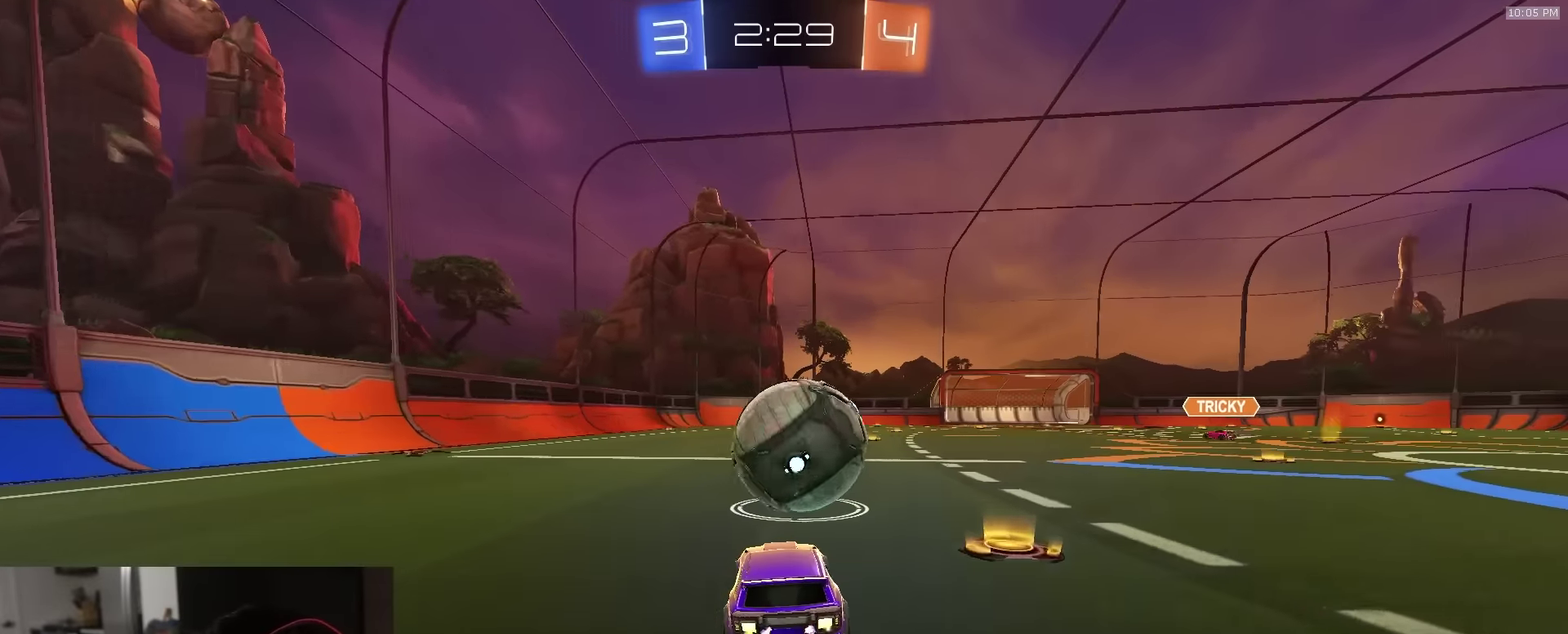
{"dt_ms": 700, "buttons": ["R2"], "left_stick": "center", "right_stick": "center"}
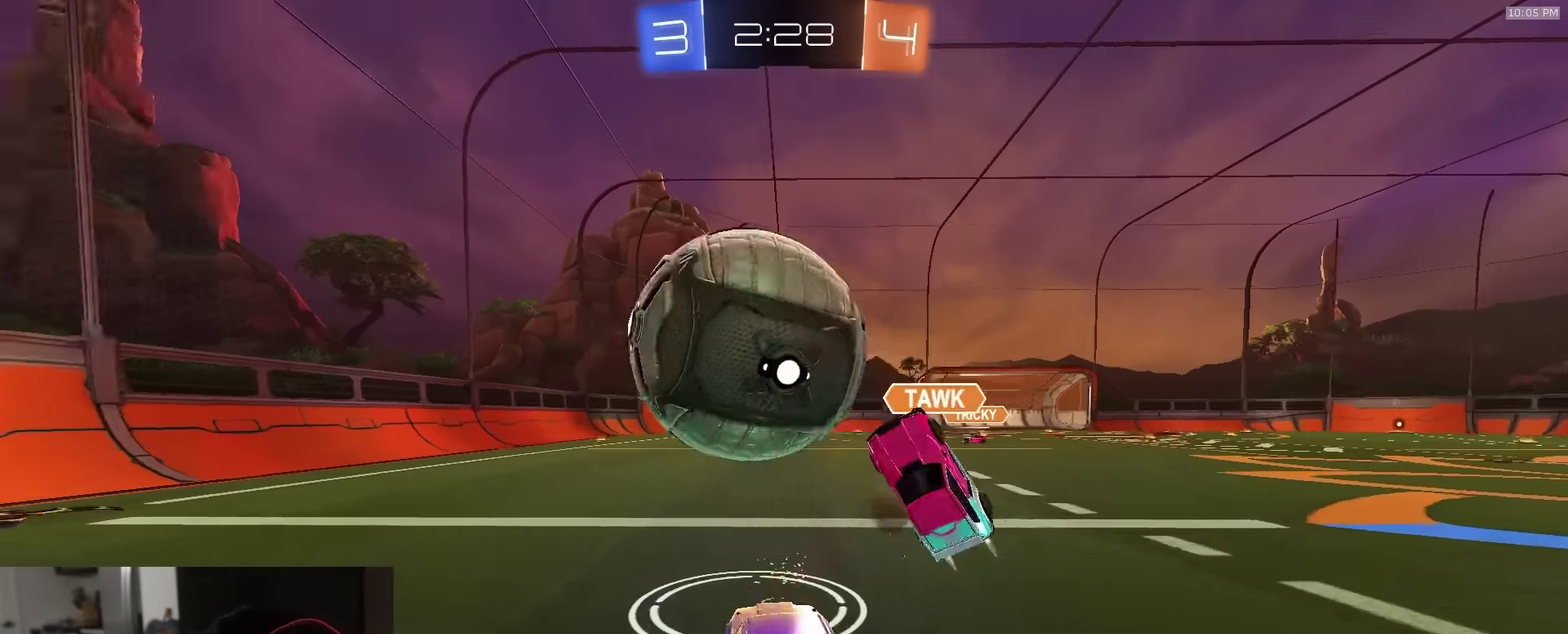
{"dt_ms": 300, "buttons": ["R2"], "left_stick": "left", "right_stick": "center"}
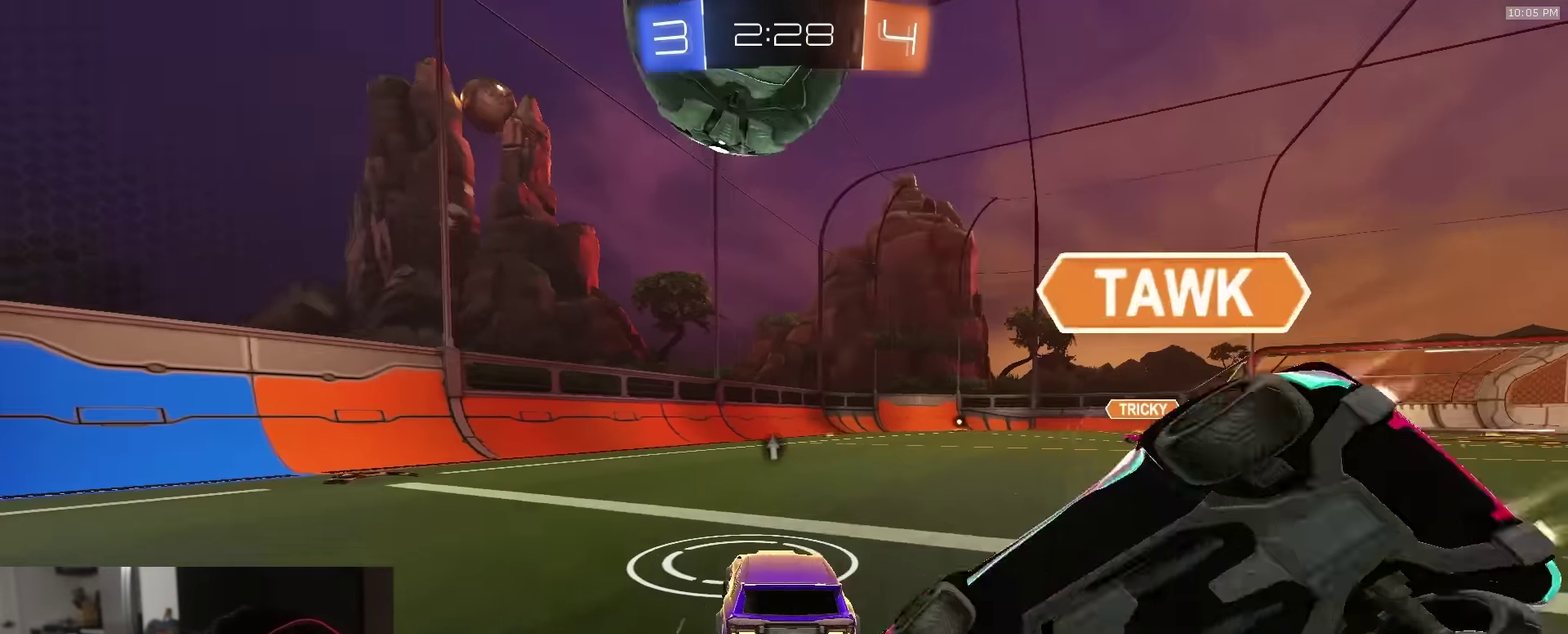
{"dt_ms": 900, "buttons": [], "left_stick": "center", "right_stick": "center"}
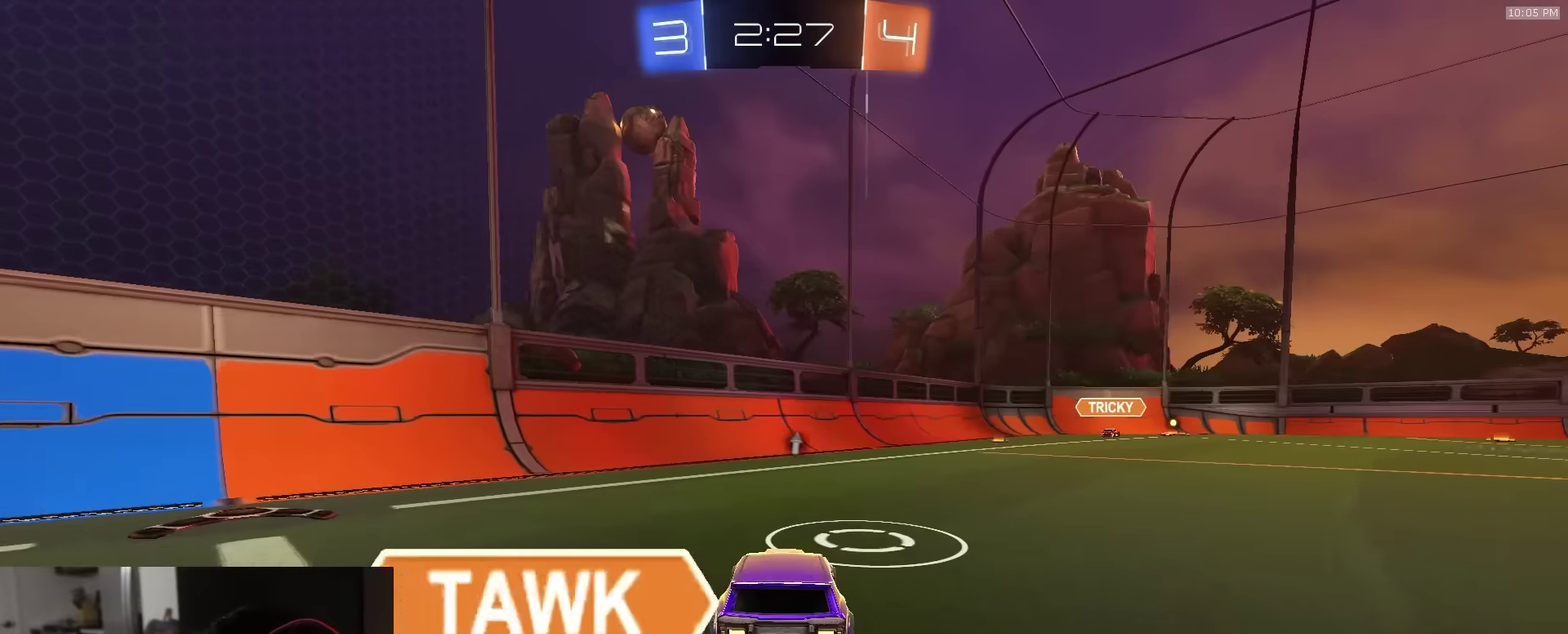
{"dt_ms": 300, "buttons": [], "left_stick": "center", "right_stick": "center", "events": []}
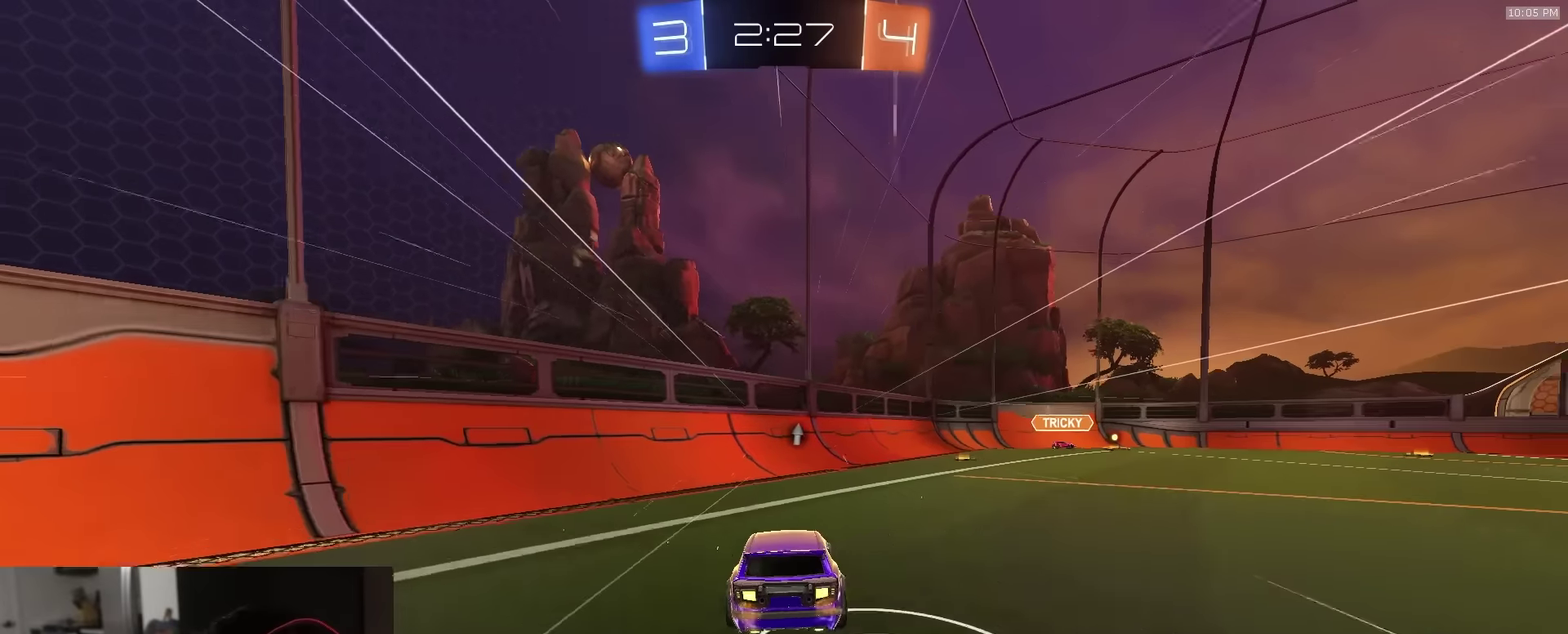
{"dt_ms": 700, "buttons": ["R2"], "left_stick": "right", "right_stick": "center", "events": [[133, "R2", "down"], [167, "left_stick", "down-right"], [200, "TRIANGLE", "down"], [233, "L1", "down"], [250, "left_stick", "right"], [300, "TRIANGLE", "up"], [317, "left_stick", "down-right"], [333, "L1", "up"], [467, "left_stick", "up"], [633, "left_stick", "right"]]}
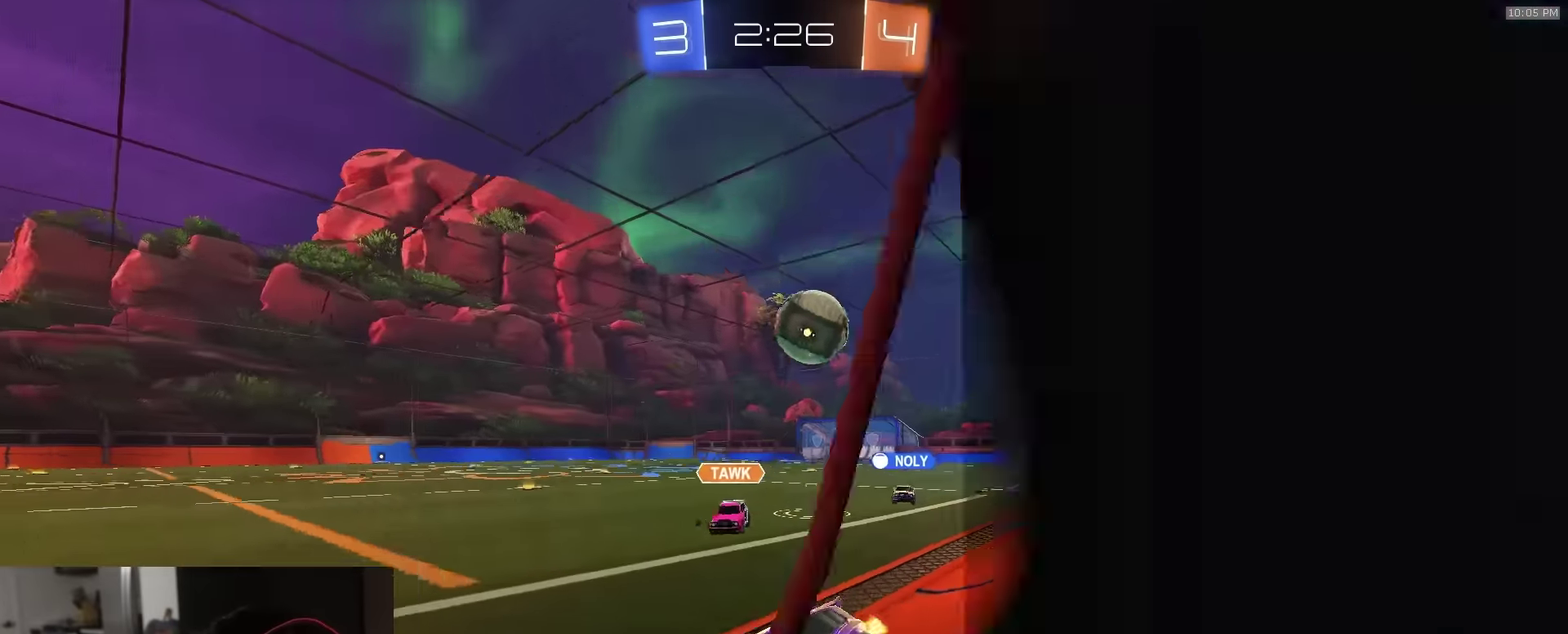
{"dt_ms": 300, "buttons": ["R1", "R2"], "left_stick": "center", "right_stick": "center", "events": [[17, "R1", "down"], [150, "left_stick", "down-right"], [250, "left_stick", "center"]]}
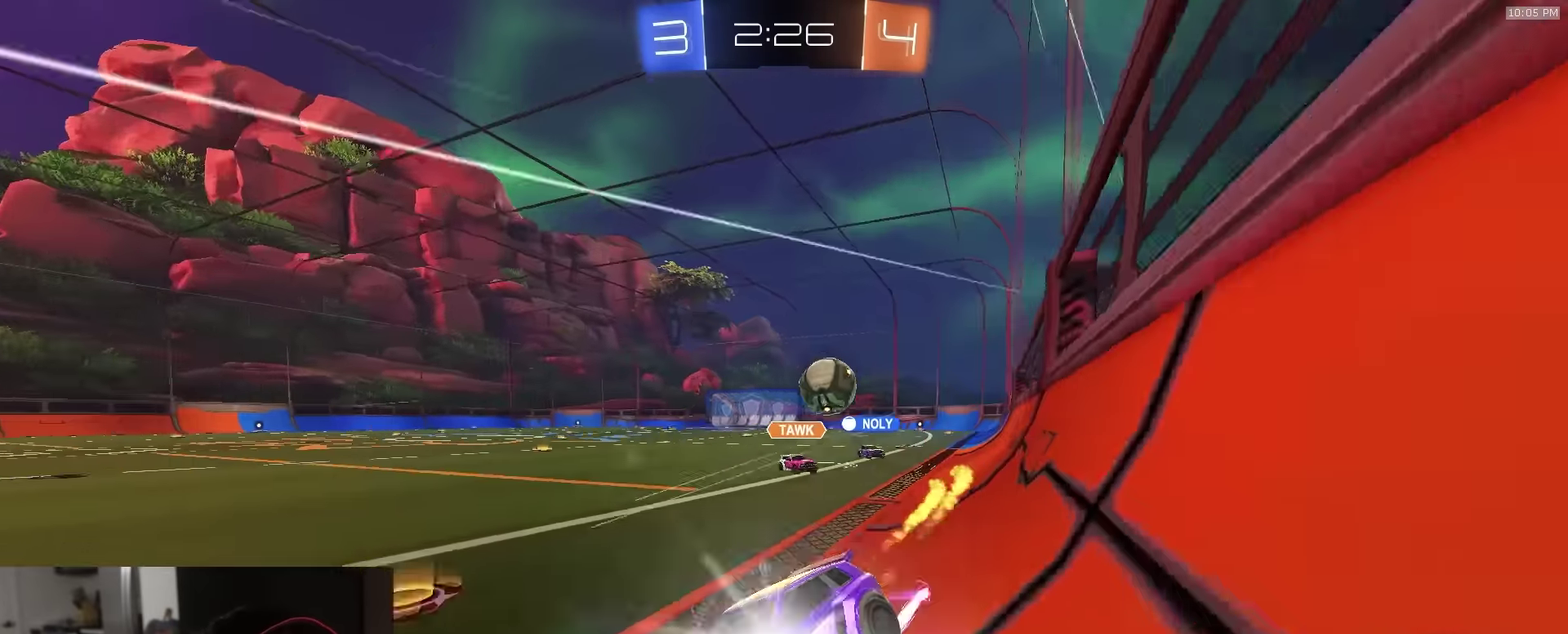
{"dt_ms": 600, "buttons": ["R2"], "left_stick": "right", "right_stick": "center", "events": [[117, "left_stick", "down-right"], [167, "R1", "up"], [200, "left_stick", "center"], [233, "TRIANGLE", "down"], [300, "left_stick", "right"], [333, "TRIANGLE", "up"], [483, "TRIANGLE", "down"], [600, "TRIANGLE", "up"]]}
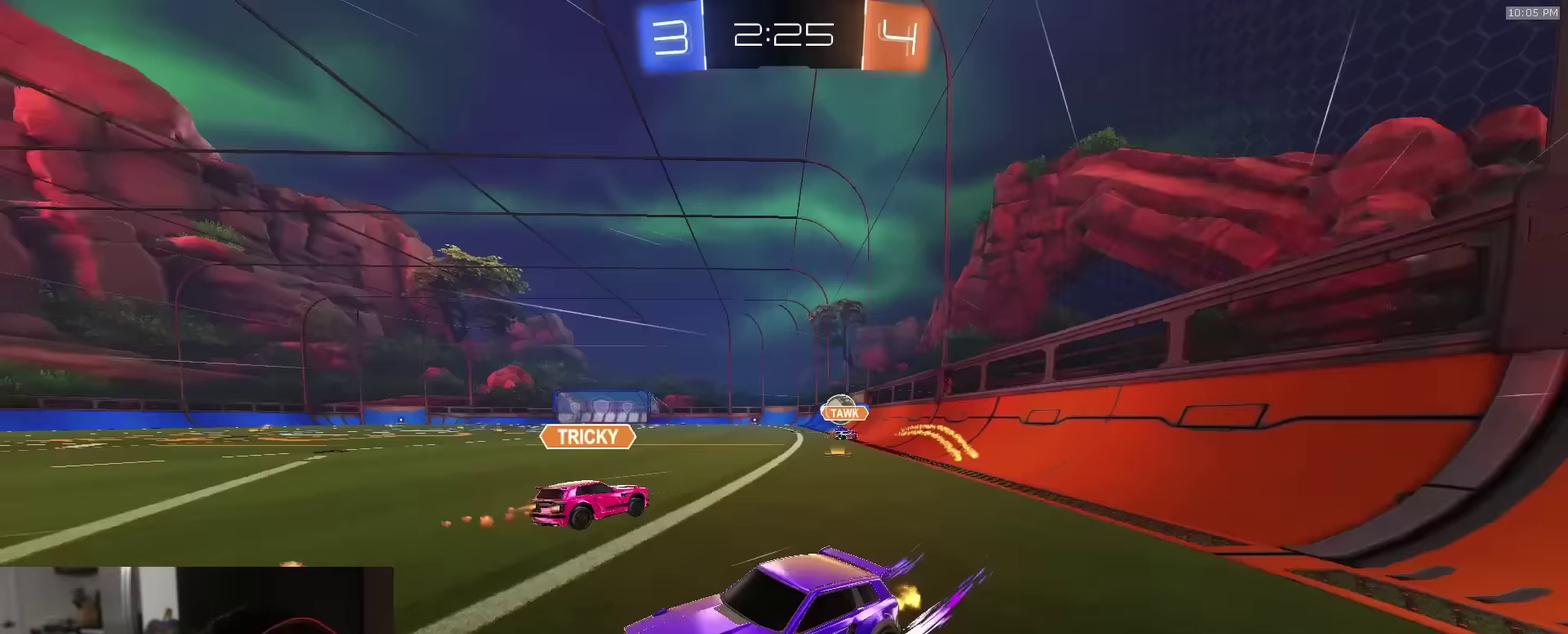
{"dt_ms": 400, "buttons": ["R1", "R2"], "left_stick": "right", "right_stick": "center", "events": [[117, "R1", "down"]]}
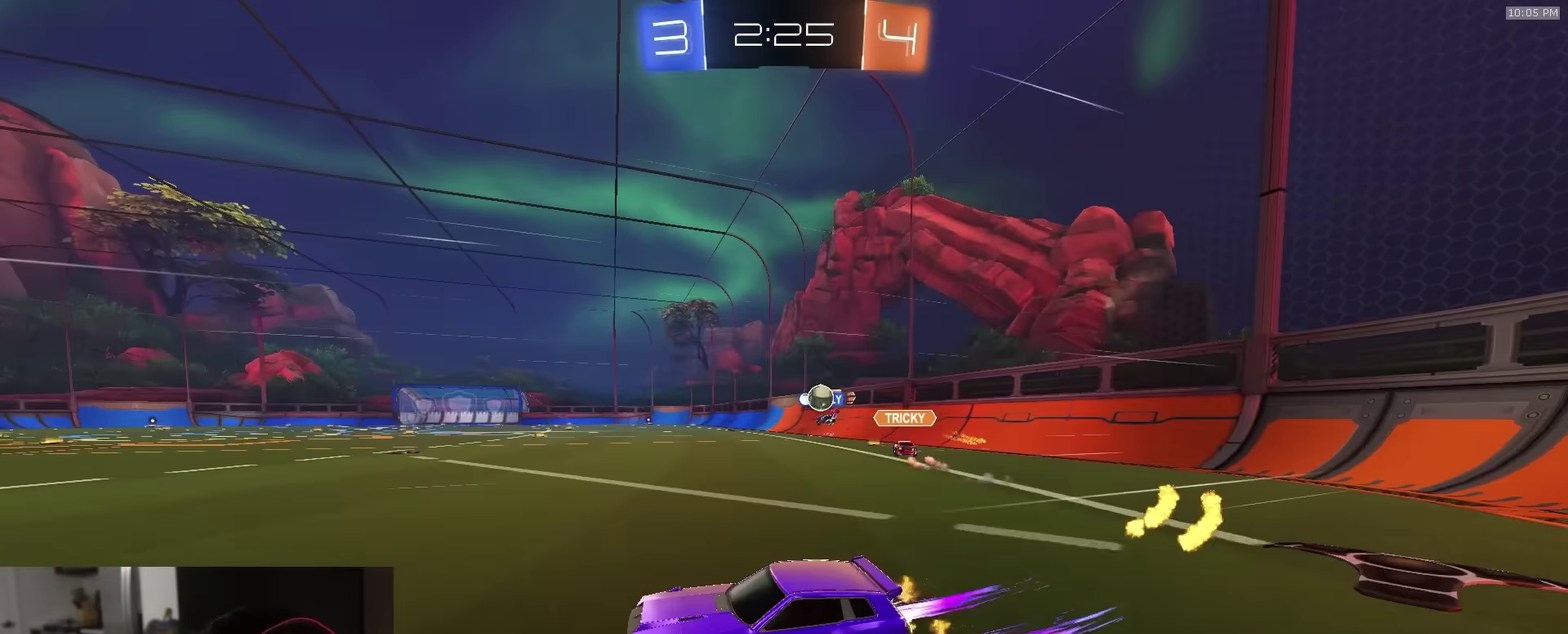
{"dt_ms": 600, "buttons": ["R2"], "left_stick": "right", "right_stick": "center", "events": [[117, "R1", "up"]]}
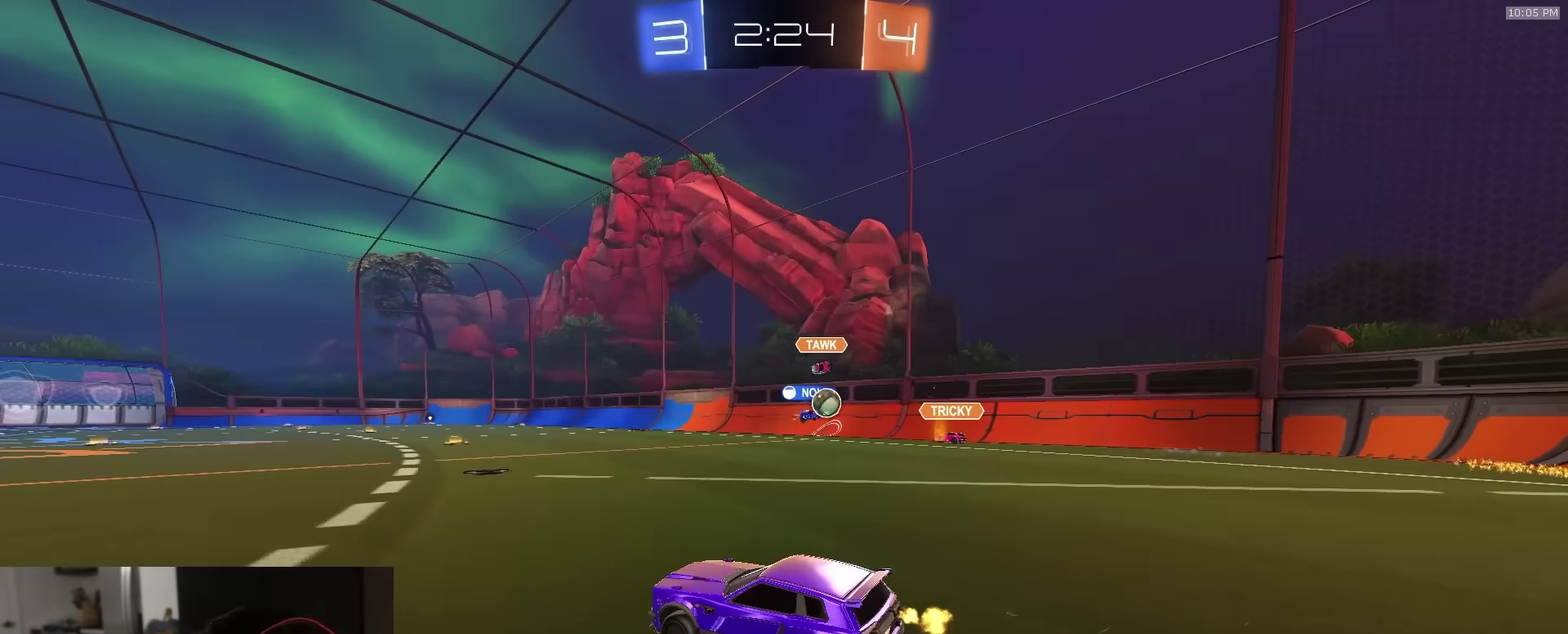
{"dt_ms": 400, "buttons": ["R2"], "left_stick": "center", "right_stick": "center", "events": [[117, "left_stick", "down-right"], [350, "left_stick", "center"]]}
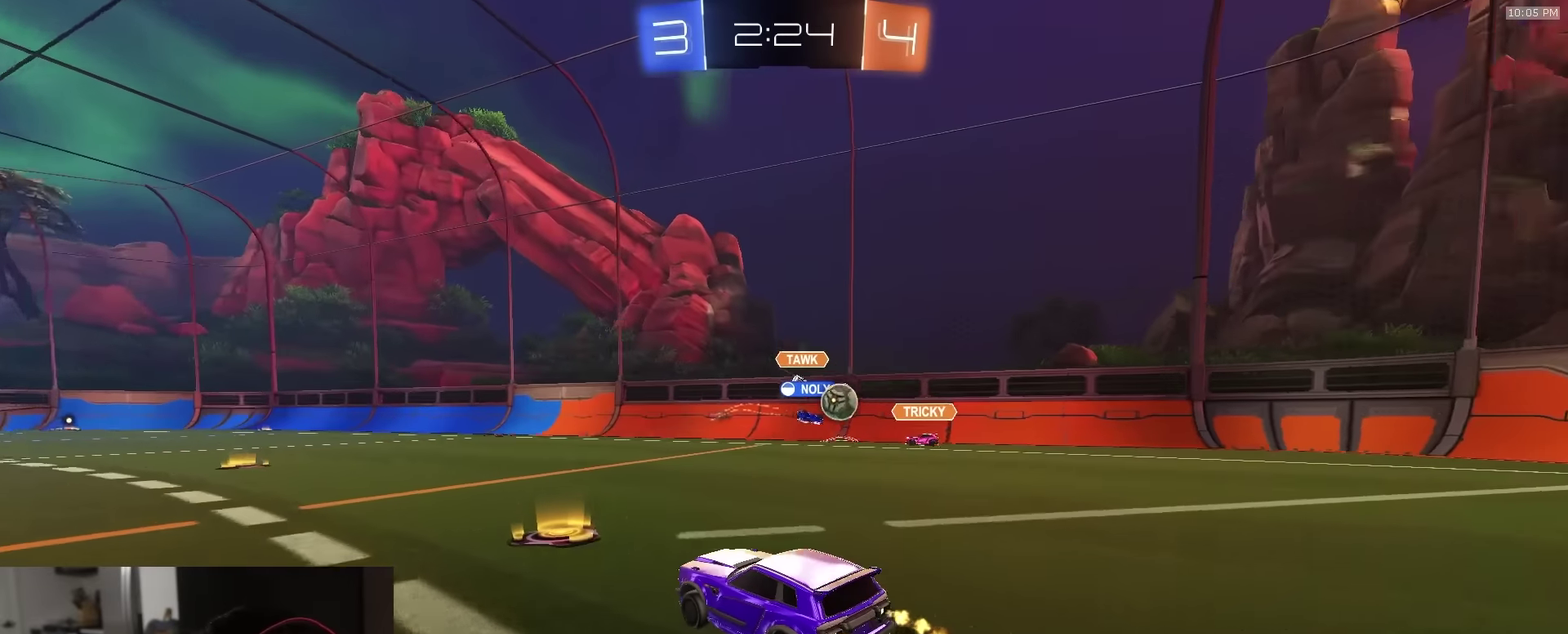
{"dt_ms": 500, "buttons": ["R2"], "left_stick": "left", "right_stick": "center", "events": [[333, "left_stick", "left"]]}